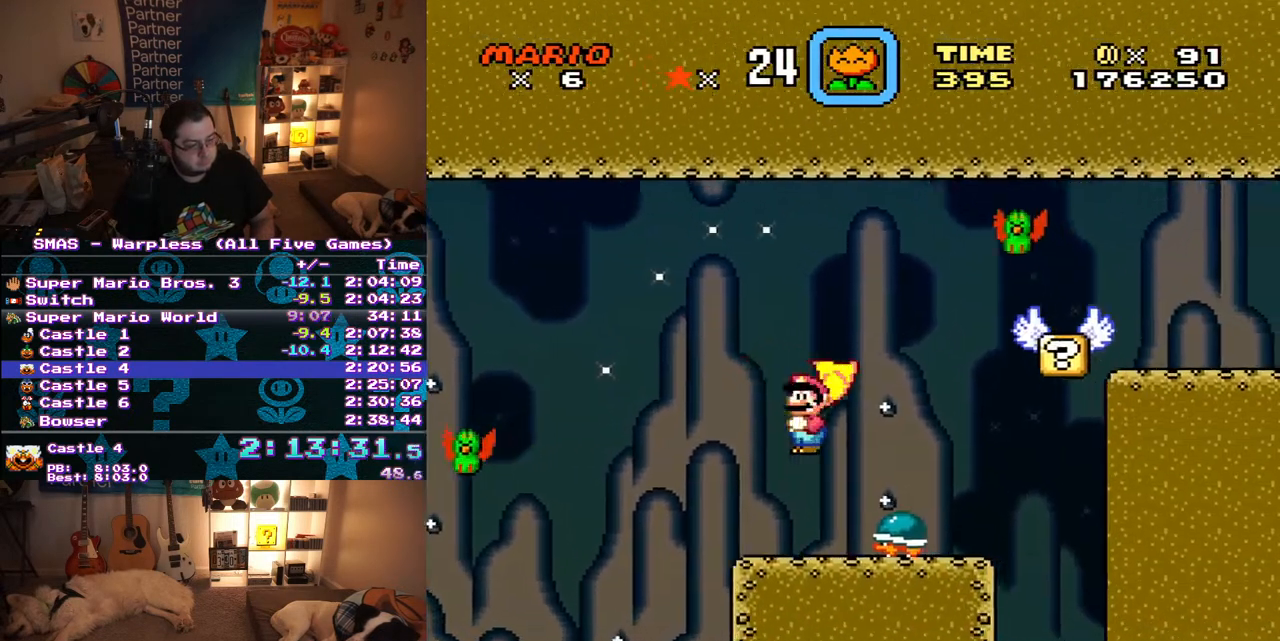
Gameplay with a controller (Nintendo layout); each line is a JSON object with the inputs held at the frame after it. "events" lists button and stick changes between this image and that frame as [ms after this image, input, new state], when the widget could be followed in between. Not read: L3 R3.
{"buttons": ["Y", "DPAD_RIGHT"], "events": [[183, "A", "up"], [183, "Y", "down"], [217, "X", "up"]]}
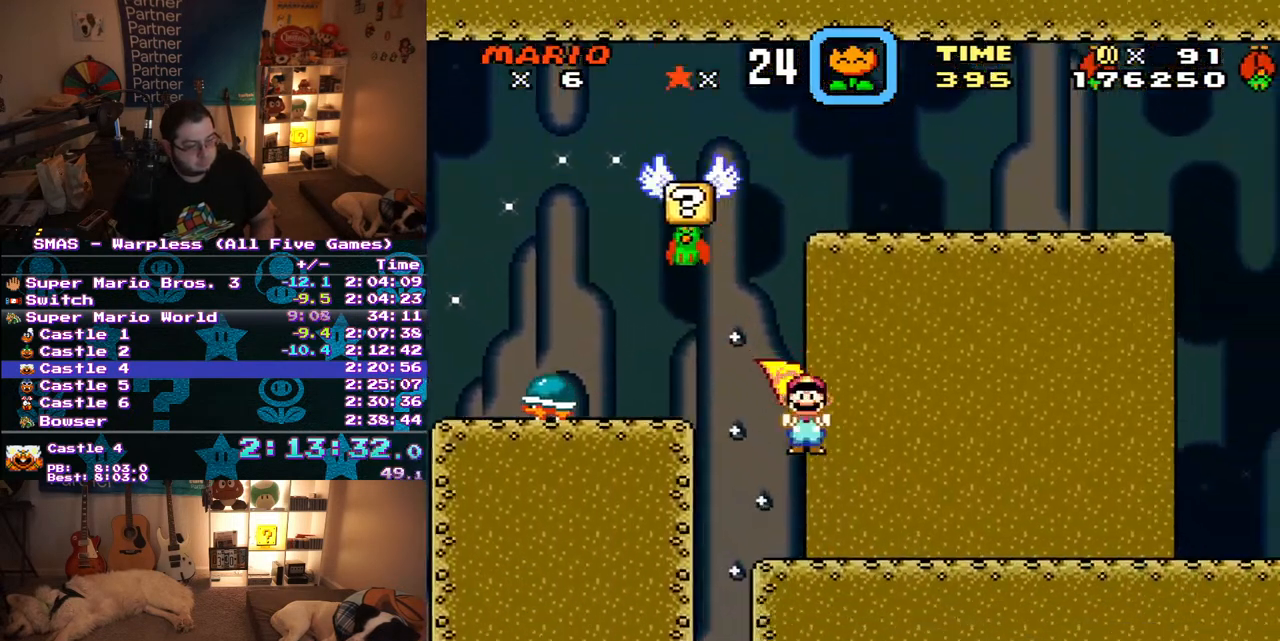
{"buttons": ["Y", "DPAD_RIGHT"], "events": [[350, "B", "down"], [433, "B", "up"]]}
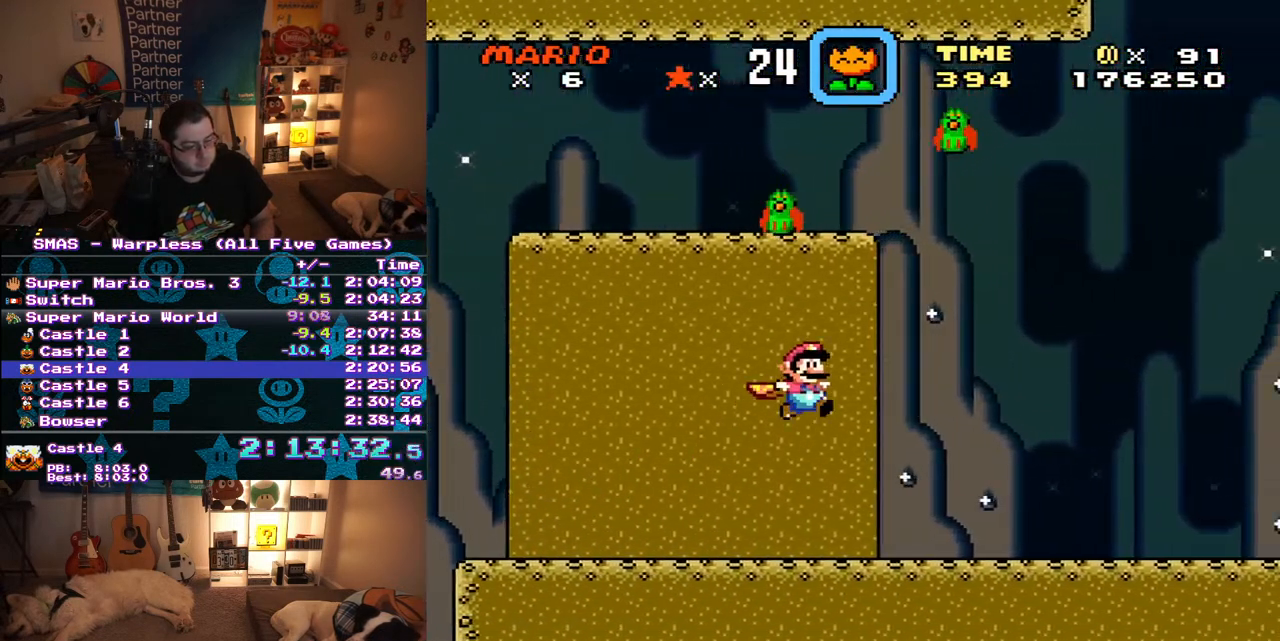
{"buttons": ["Y", "DPAD_RIGHT"], "events": []}
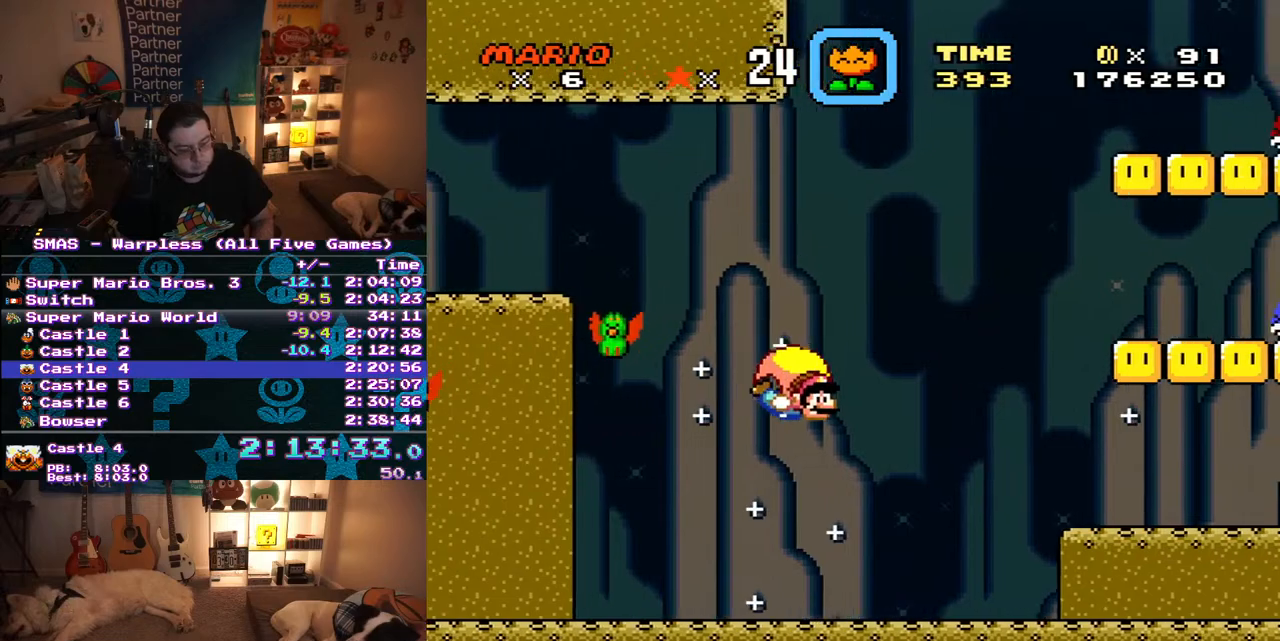
{"buttons": ["Y", "DPAD_RIGHT"], "events": []}
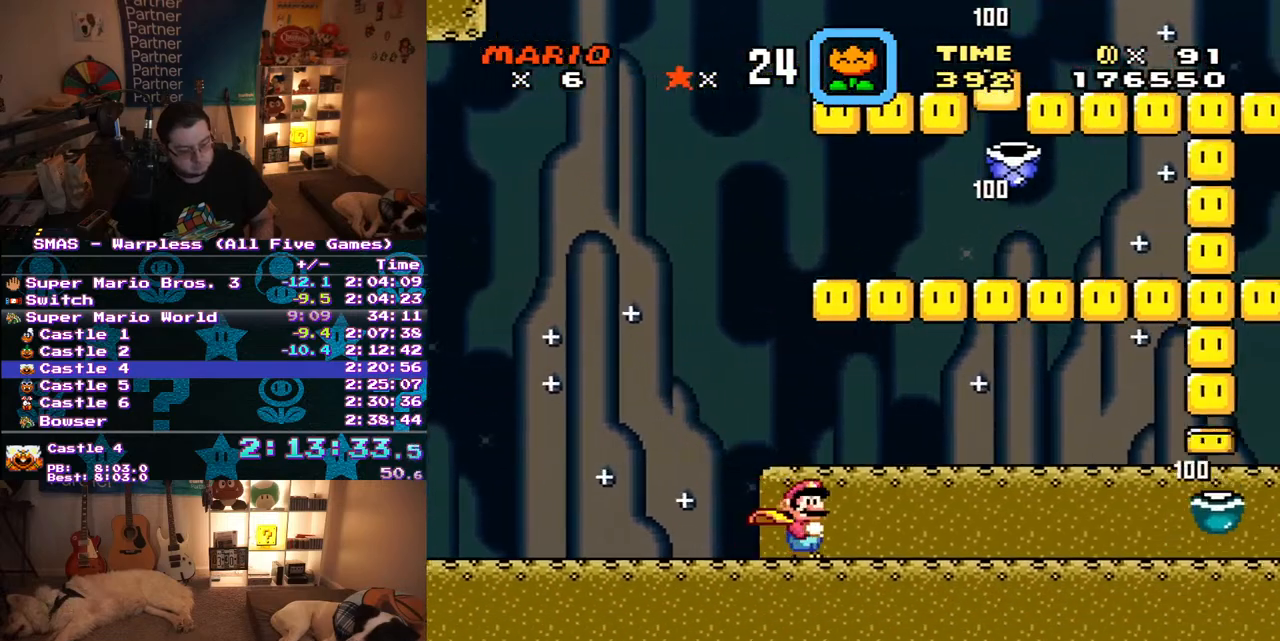
{"buttons": ["Y", "DPAD_RIGHT"], "events": []}
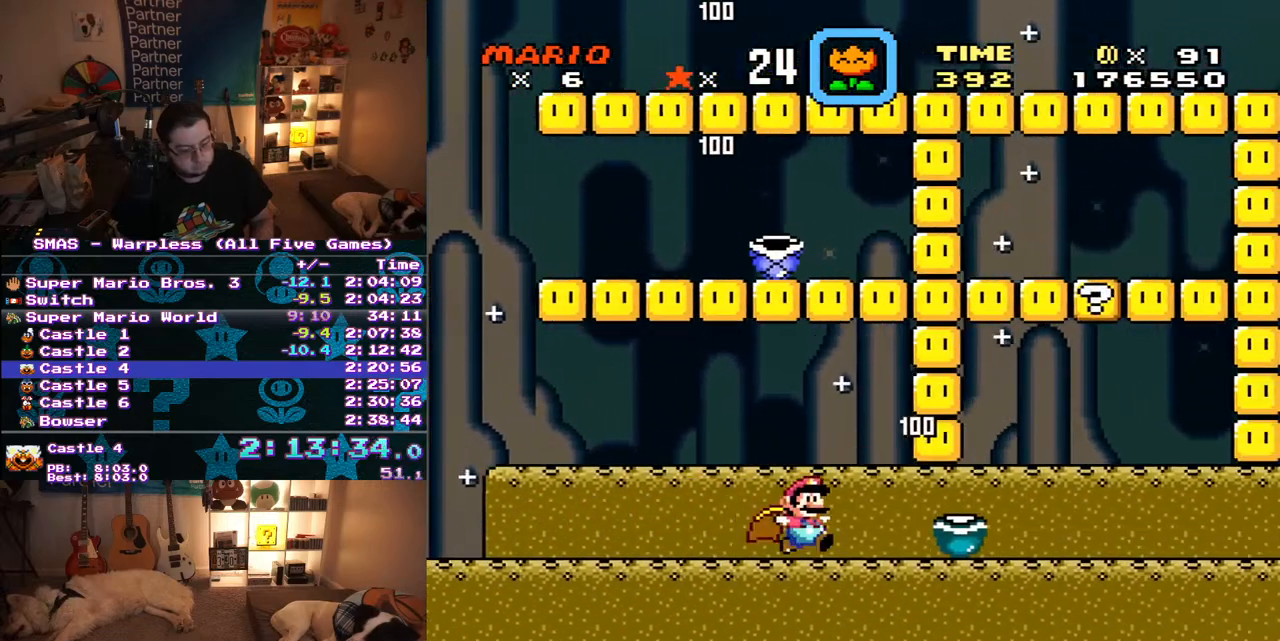
{"buttons": ["X", "DPAD_RIGHT"], "events": [[217, "DPAD_RIGHT", "up"], [283, "Y", "up"], [333, "DPAD_RIGHT", "down"], [450, "X", "down"]]}
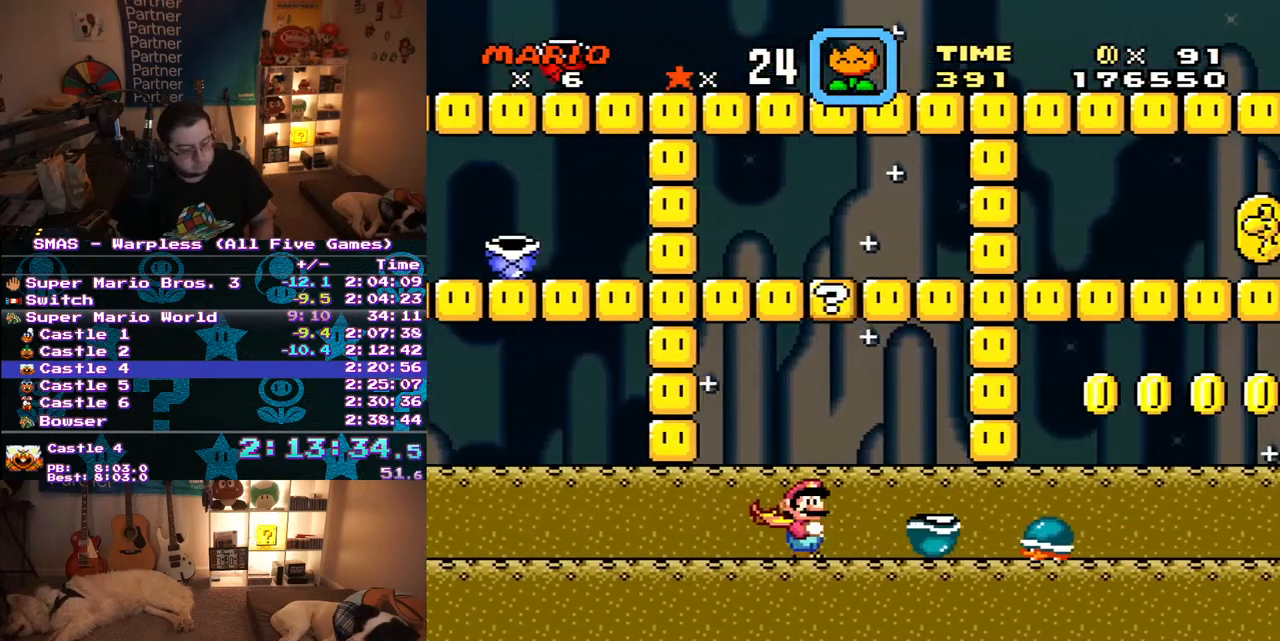
{"buttons": ["X", "DPAD_RIGHT"], "events": []}
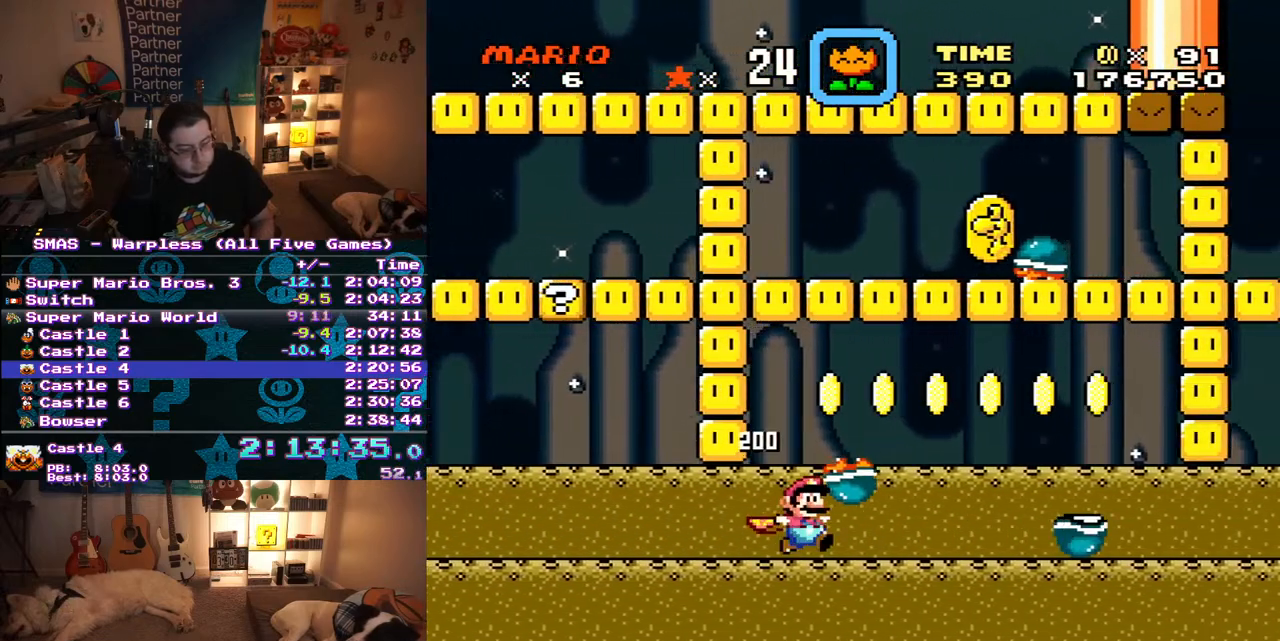
{"buttons": ["X", "DPAD_RIGHT"], "events": []}
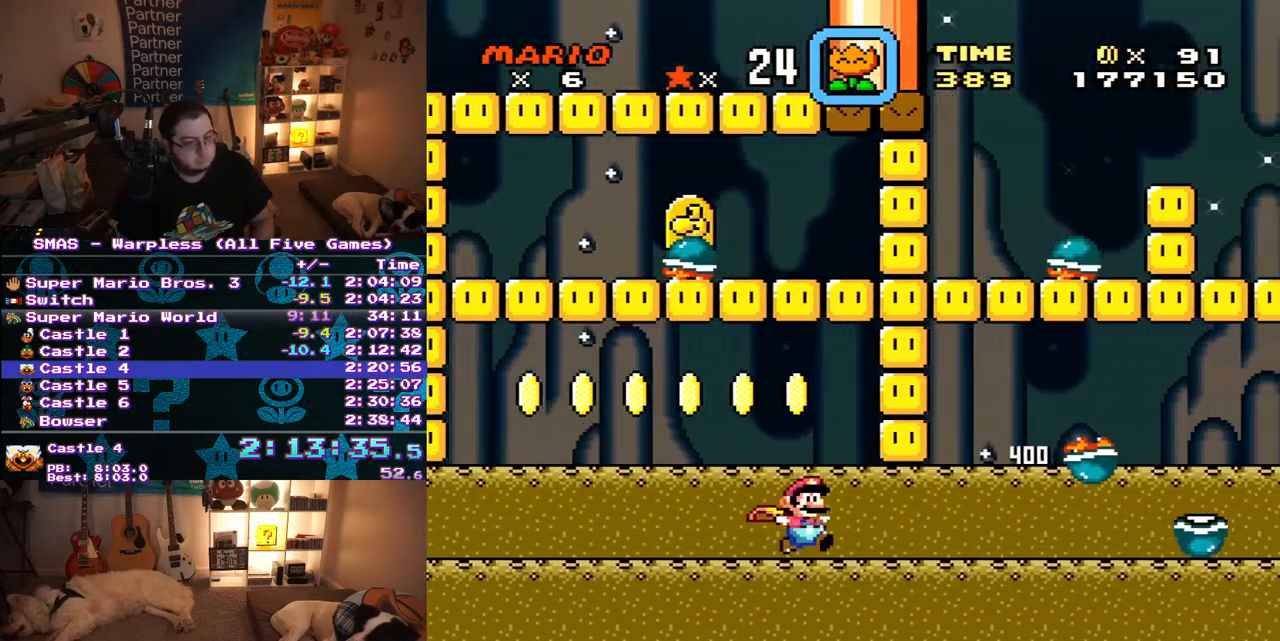
{"buttons": ["X", "DPAD_RIGHT"], "events": []}
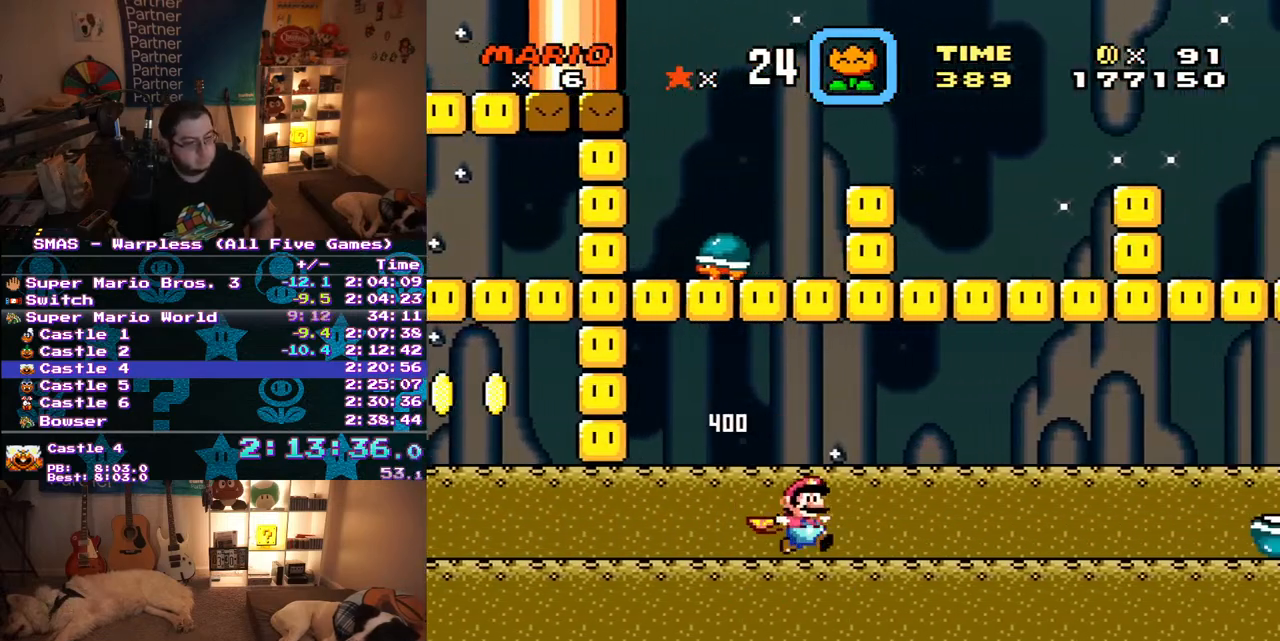
{"buttons": ["A", "X", "DPAD_UP", "DPAD_LEFT"], "events": [[83, "A", "down"], [350, "DPAD_RIGHT", "up"], [400, "DPAD_UP", "down"], [417, "DPAD_LEFT", "down"]]}
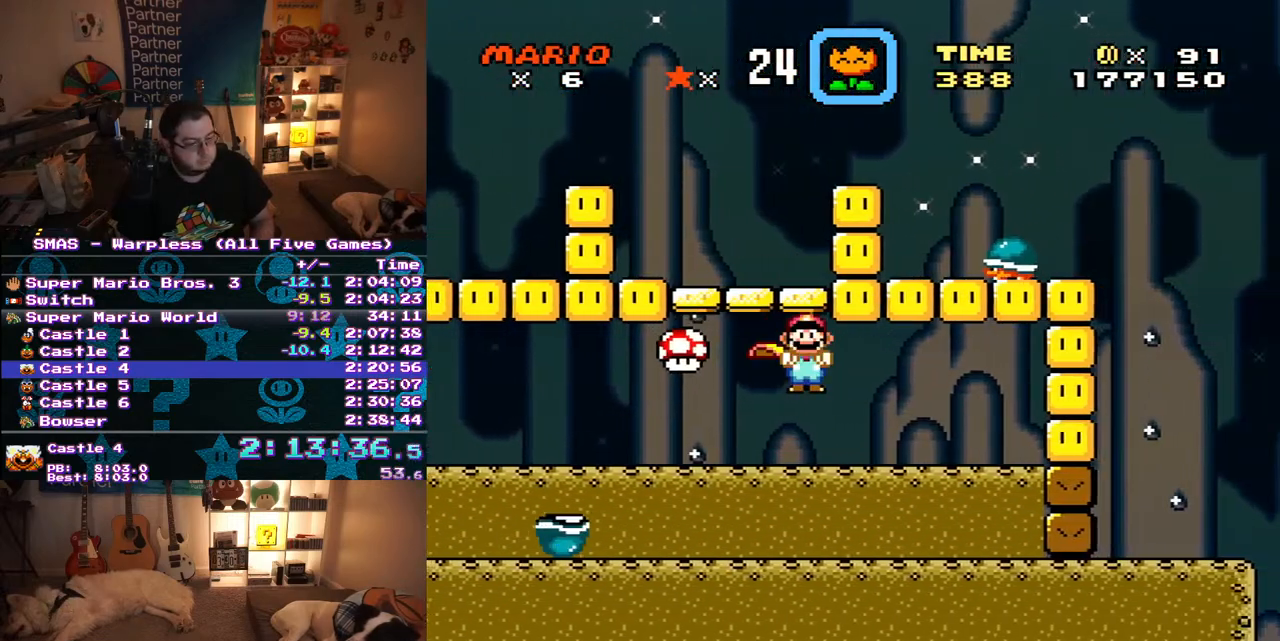
{"buttons": ["A", "X"], "events": [[33, "DPAD_LEFT", "up"], [67, "DPAD_RIGHT", "down"], [67, "DPAD_UP", "up"], [183, "DPAD_RIGHT", "up"]]}
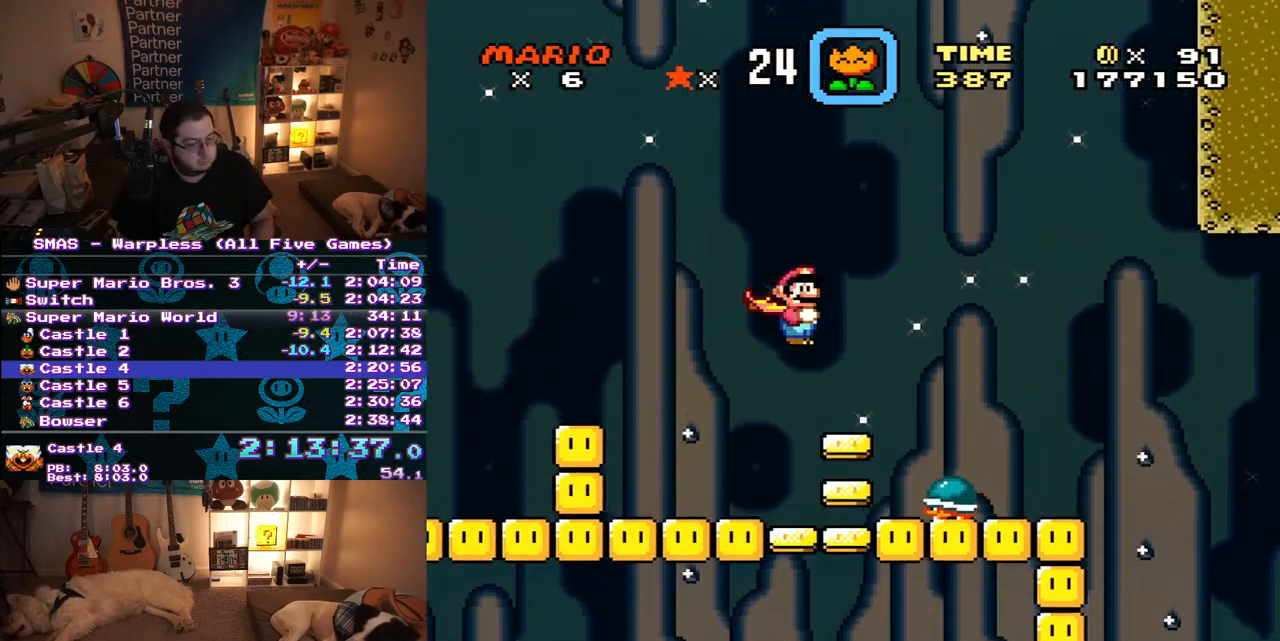
{"buttons": ["A", "X", "DPAD_UP", "DPAD_RIGHT"], "events": [[400, "DPAD_RIGHT", "down"], [417, "DPAD_UP", "down"]]}
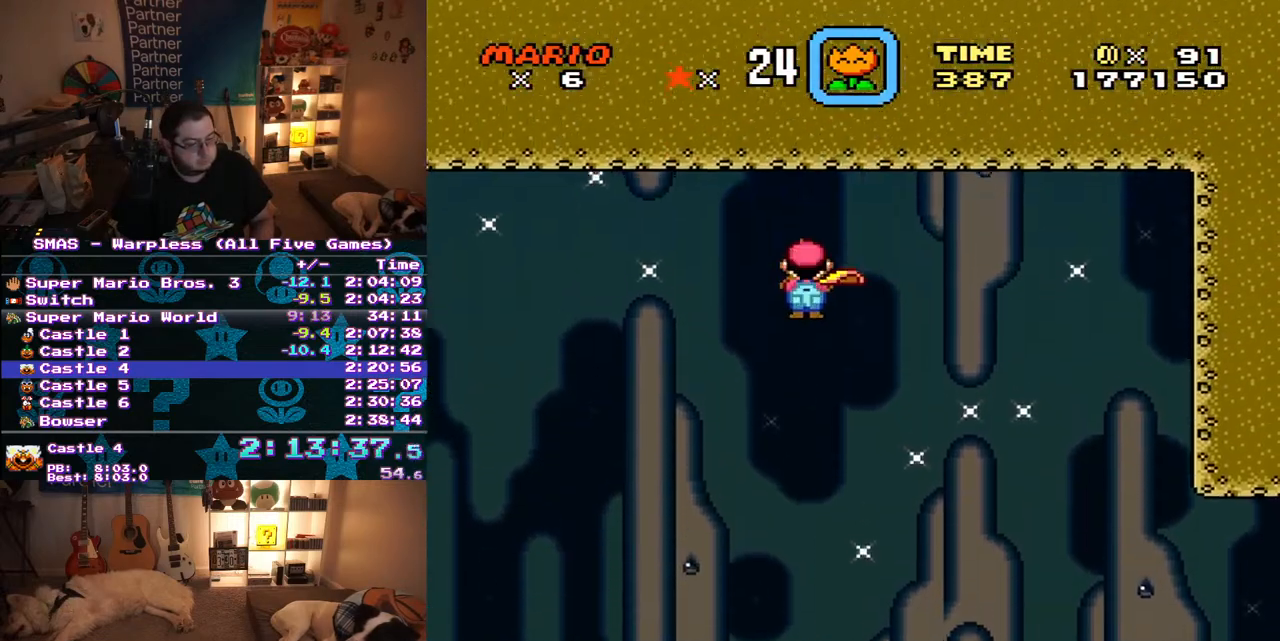
{"buttons": ["X", "DPAD_RIGHT"], "events": [[100, "A", "up"], [250, "DPAD_UP", "up"]]}
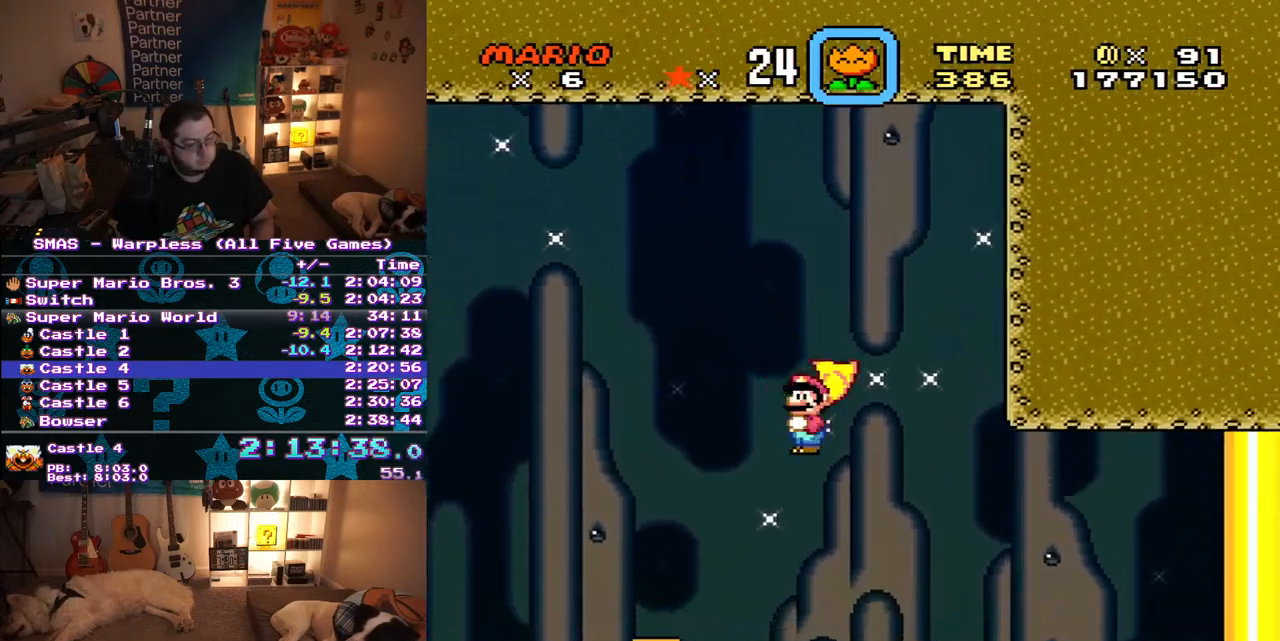
{"buttons": ["X", "DPAD_RIGHT"], "events": []}
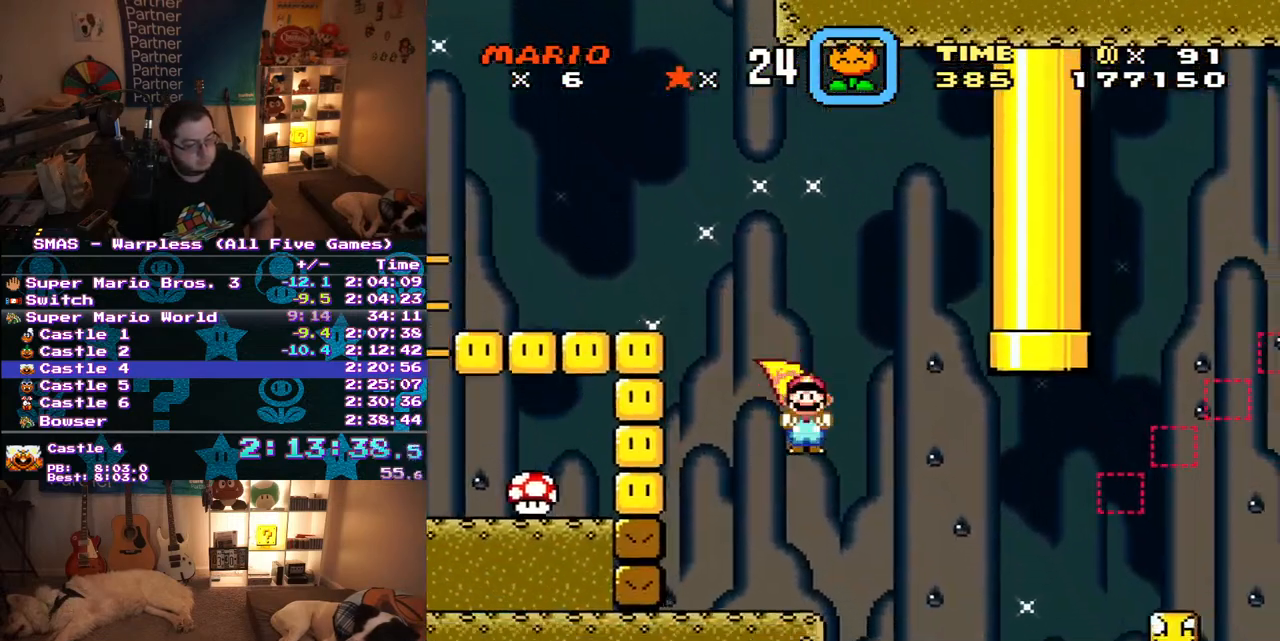
{"buttons": ["A", "X", "DPAD_RIGHT"], "events": [[417, "A", "down"]]}
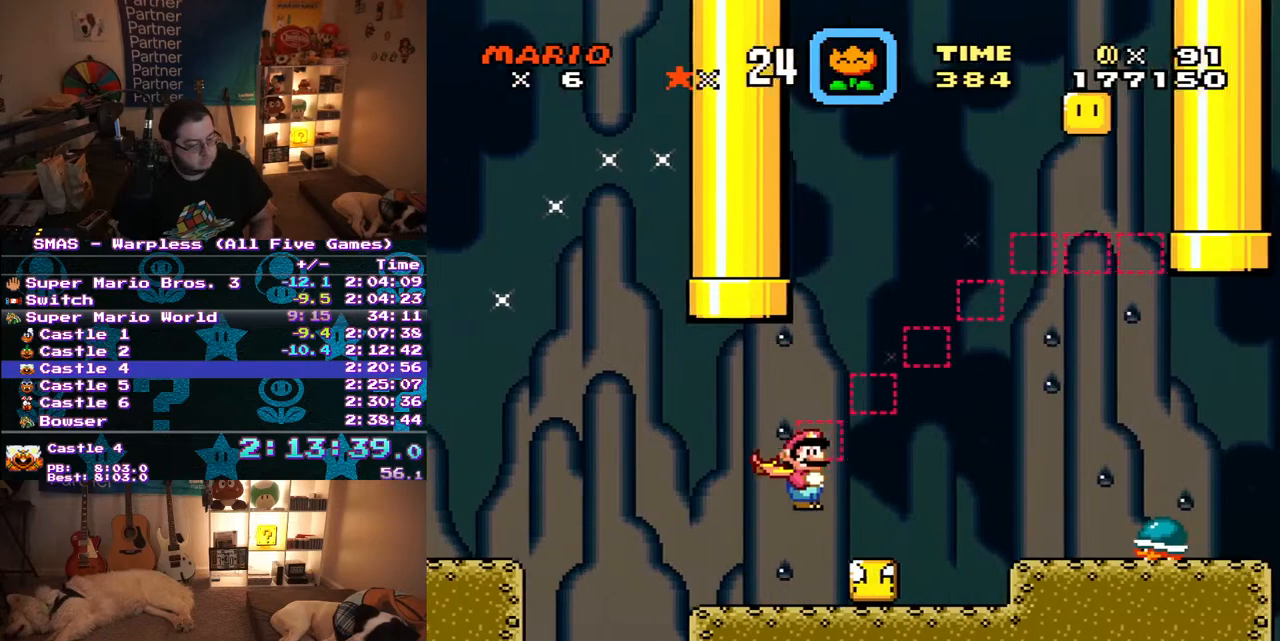
{"buttons": ["A", "X", "DPAD_RIGHT"], "events": [[133, "DPAD_RIGHT", "up"], [133, "DPAD_UP", "down"], [150, "DPAD_UP", "up"], [167, "DPAD_LEFT", "down"], [200, "DPAD_UP", "down"], [283, "DPAD_LEFT", "up"], [283, "DPAD_UP", "up"], [367, "DPAD_RIGHT", "down"]]}
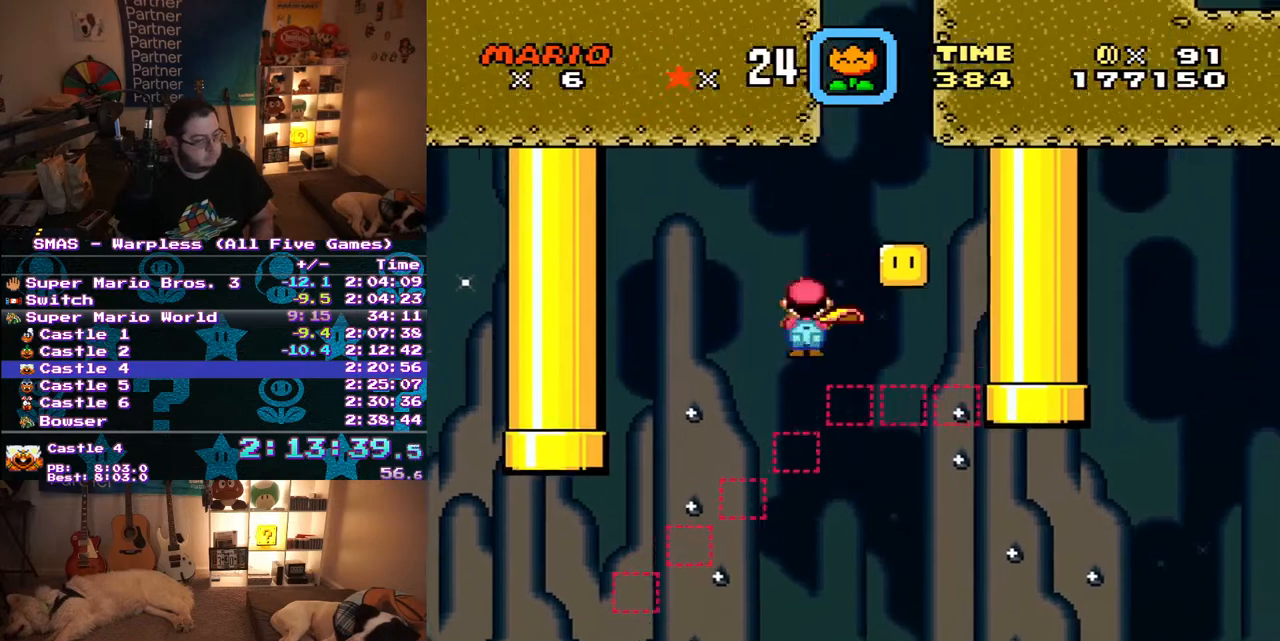
{"buttons": ["A", "X", "DPAD_RIGHT"], "events": []}
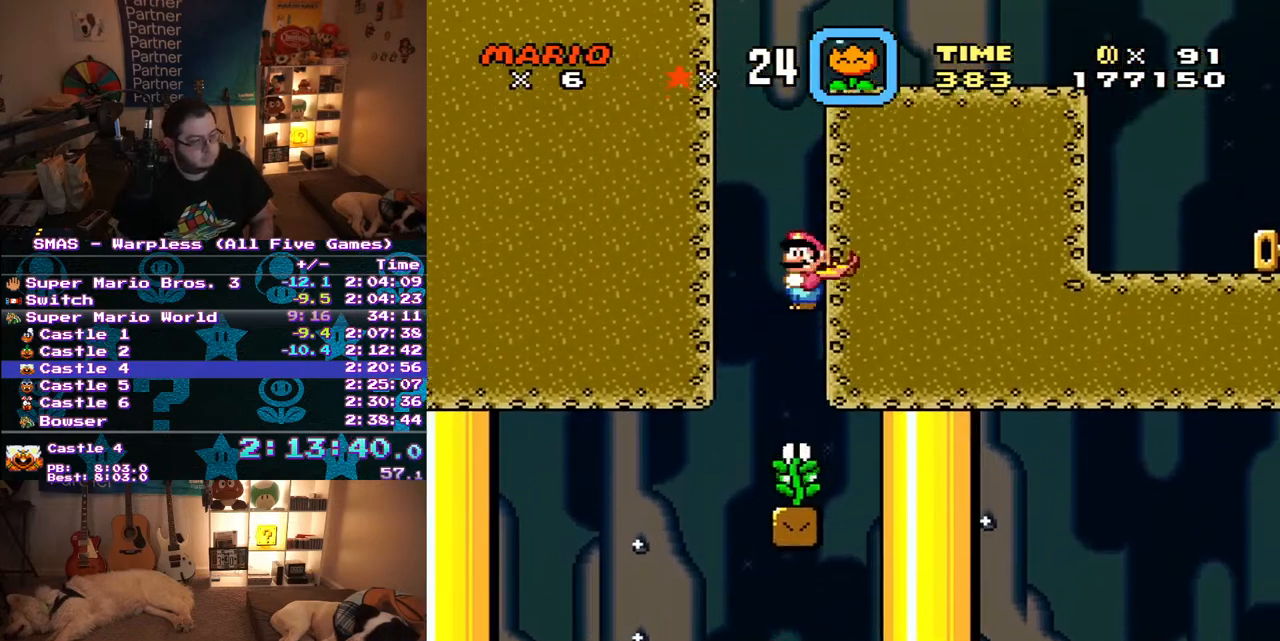
{"buttons": ["A", "X", "DPAD_UP", "DPAD_RIGHT"], "events": [[100, "DPAD_UP", "down"]]}
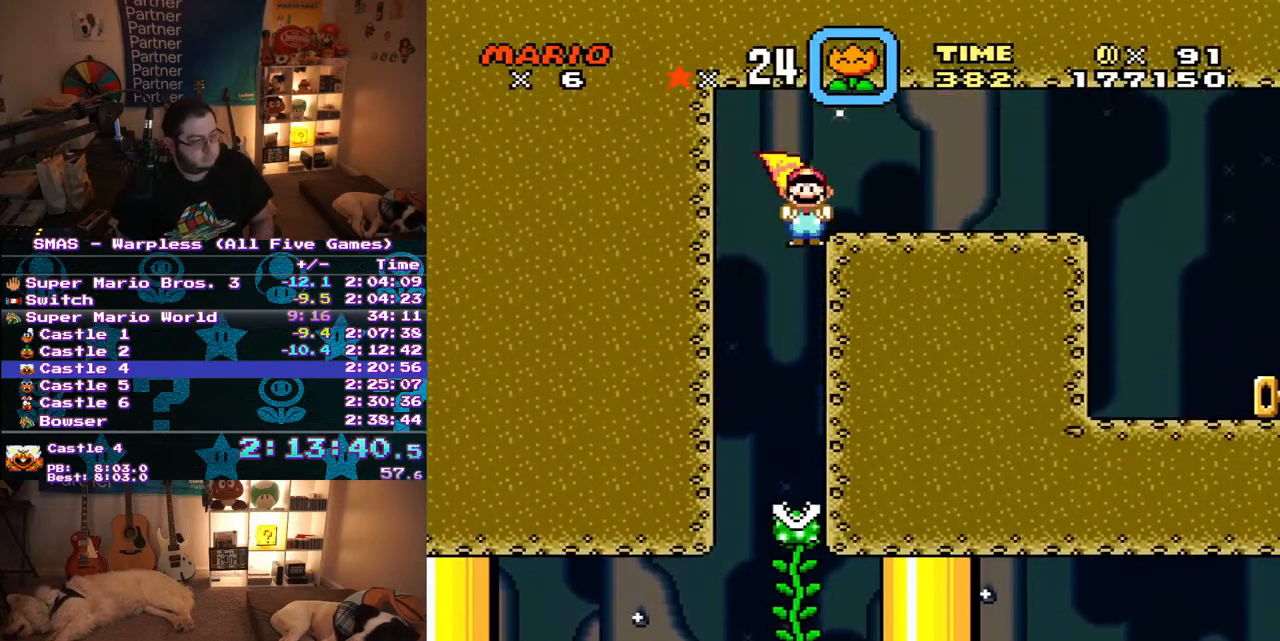
{"buttons": ["A", "X", "DPAD_UP", "DPAD_RIGHT"], "events": []}
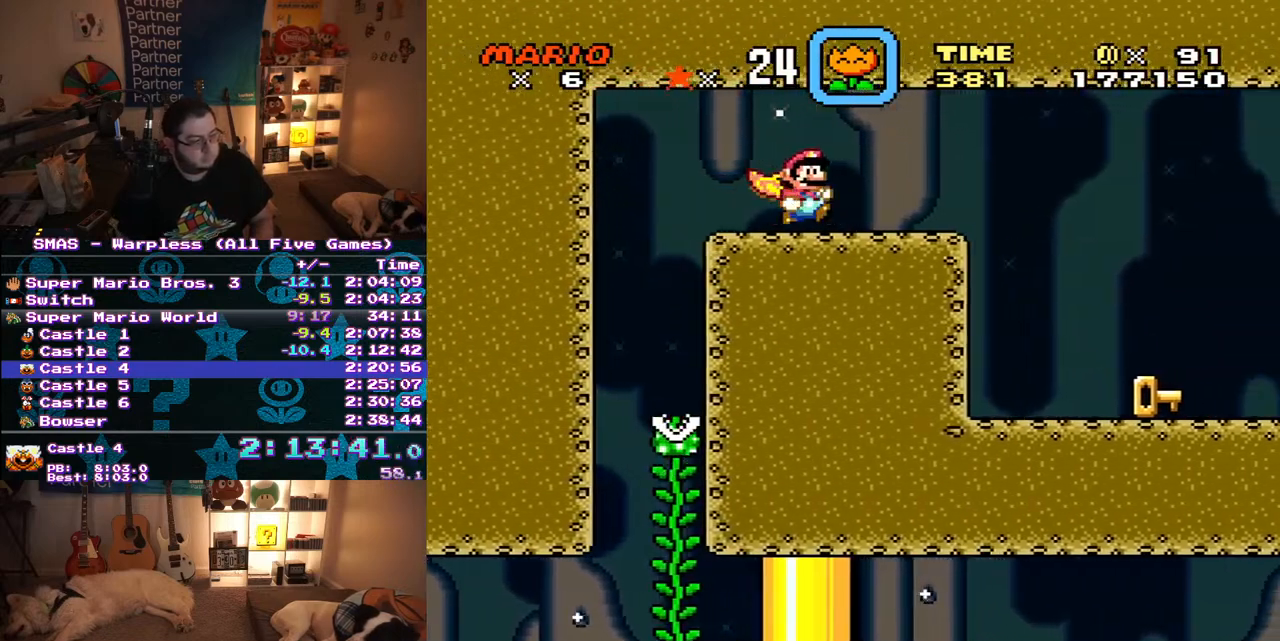
{"buttons": ["Y", "DPAD_RIGHT"], "events": [[33, "DPAD_UP", "up"], [67, "A", "up"], [100, "Y", "down"], [133, "X", "up"], [317, "DPAD_UP", "down"], [433, "DPAD_UP", "up"]]}
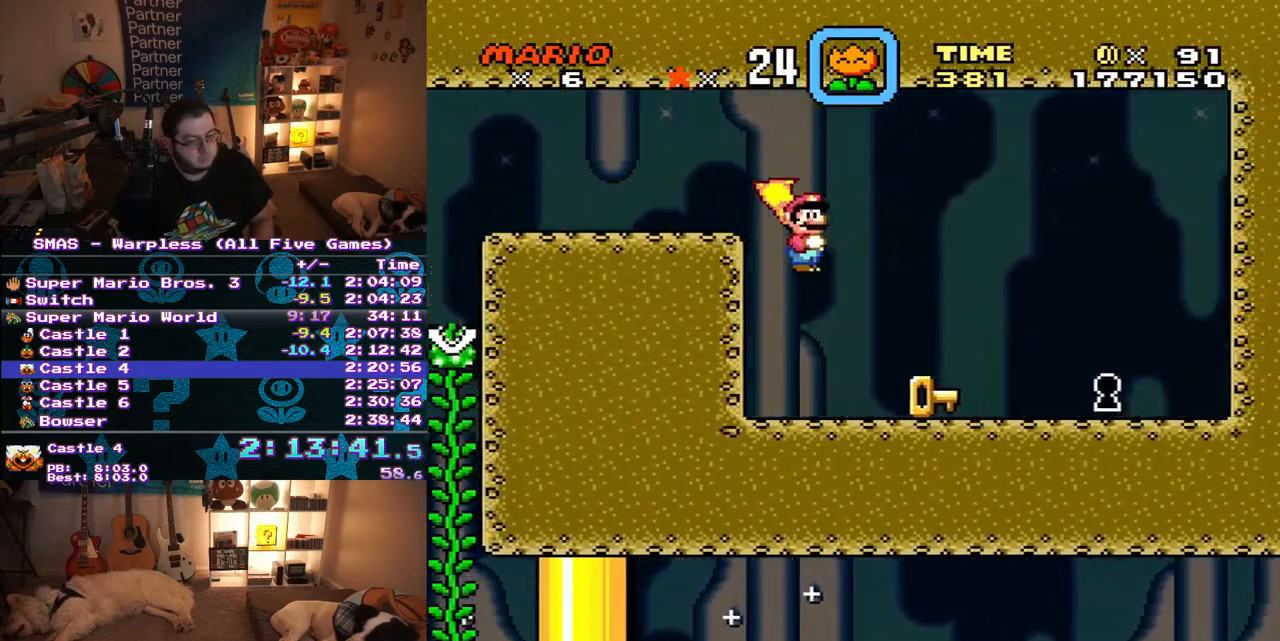
{"buttons": ["Y", "DPAD_RIGHT"], "events": []}
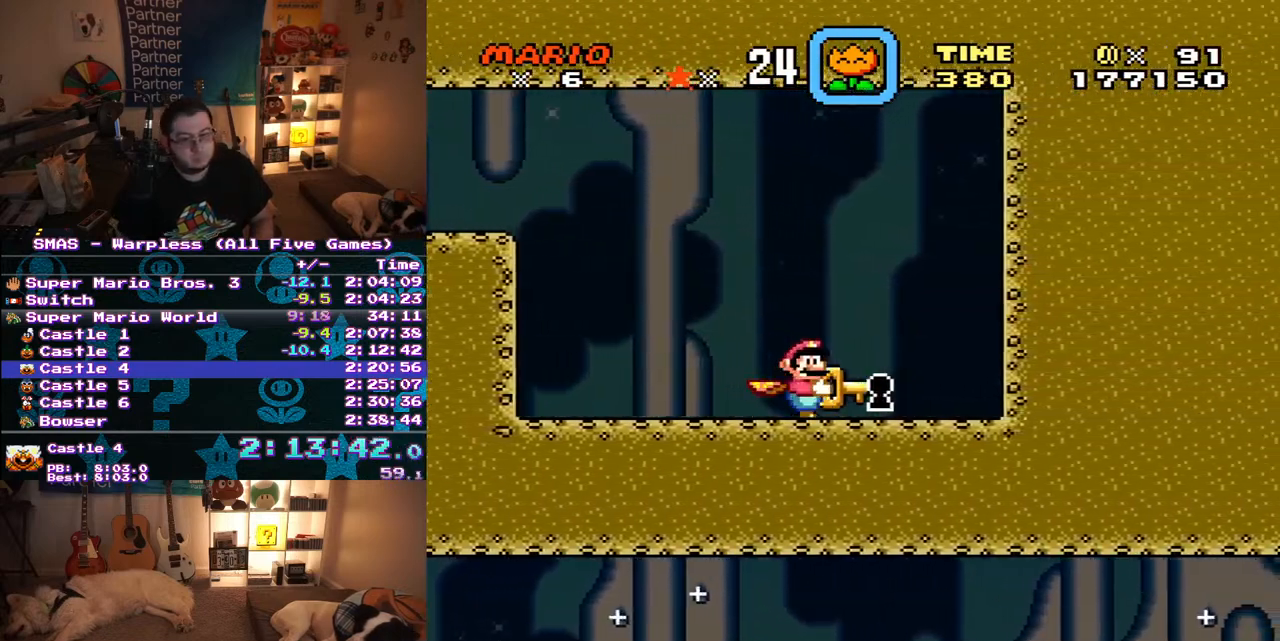
{"buttons": [], "events": [[283, "DPAD_RIGHT", "up"], [300, "Y", "up"]]}